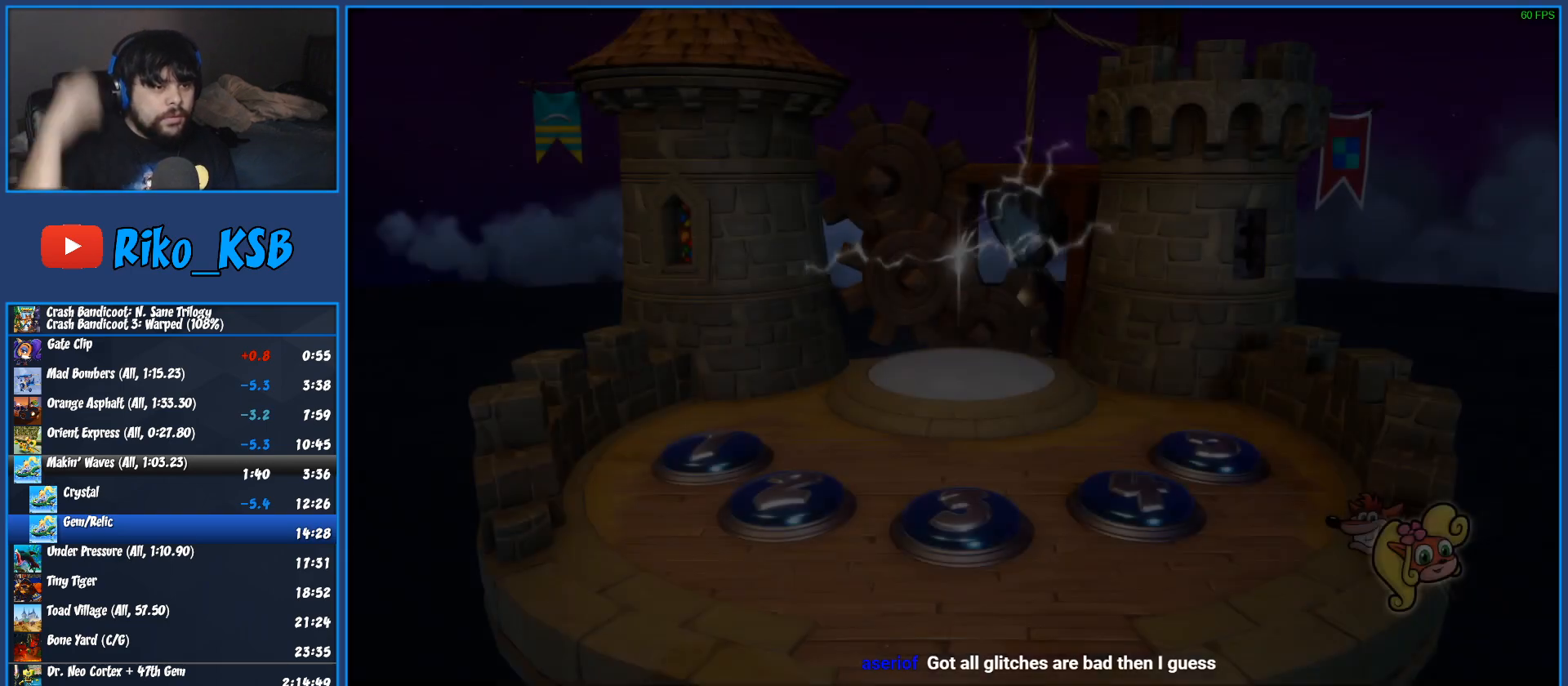
Gameplay with a controller (PlayStation layout); each line is a JSON object with the inputs held at the frame after it. "events" lists button and stick changes between this image and that frame as [ms after this image, input, new state], when the widget could be followed in between. Not read: R3 right_stick.
{"buttons": ["TRIANGLE"], "left_stick": "center", "events": [[467, "TRIANGLE", "down"]]}
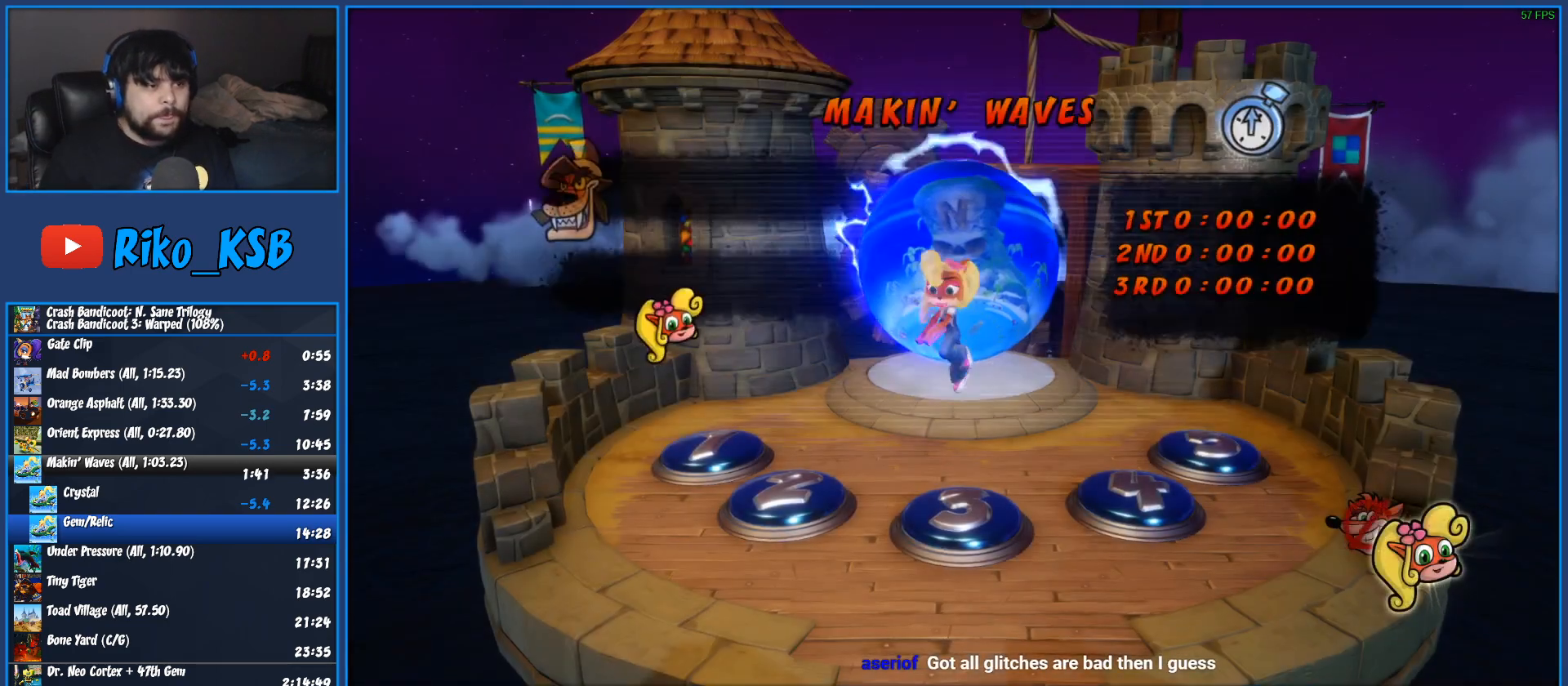
{"buttons": [], "left_stick": "up", "events": [[50, "TRIANGLE", "up"], [117, "TRIANGLE", "down"], [183, "TRIANGLE", "up"], [267, "TRIANGLE", "down"], [350, "TRIANGLE", "up"], [400, "left_stick", "up"], [417, "TRIANGLE", "down"], [500, "TRIANGLE", "up"]]}
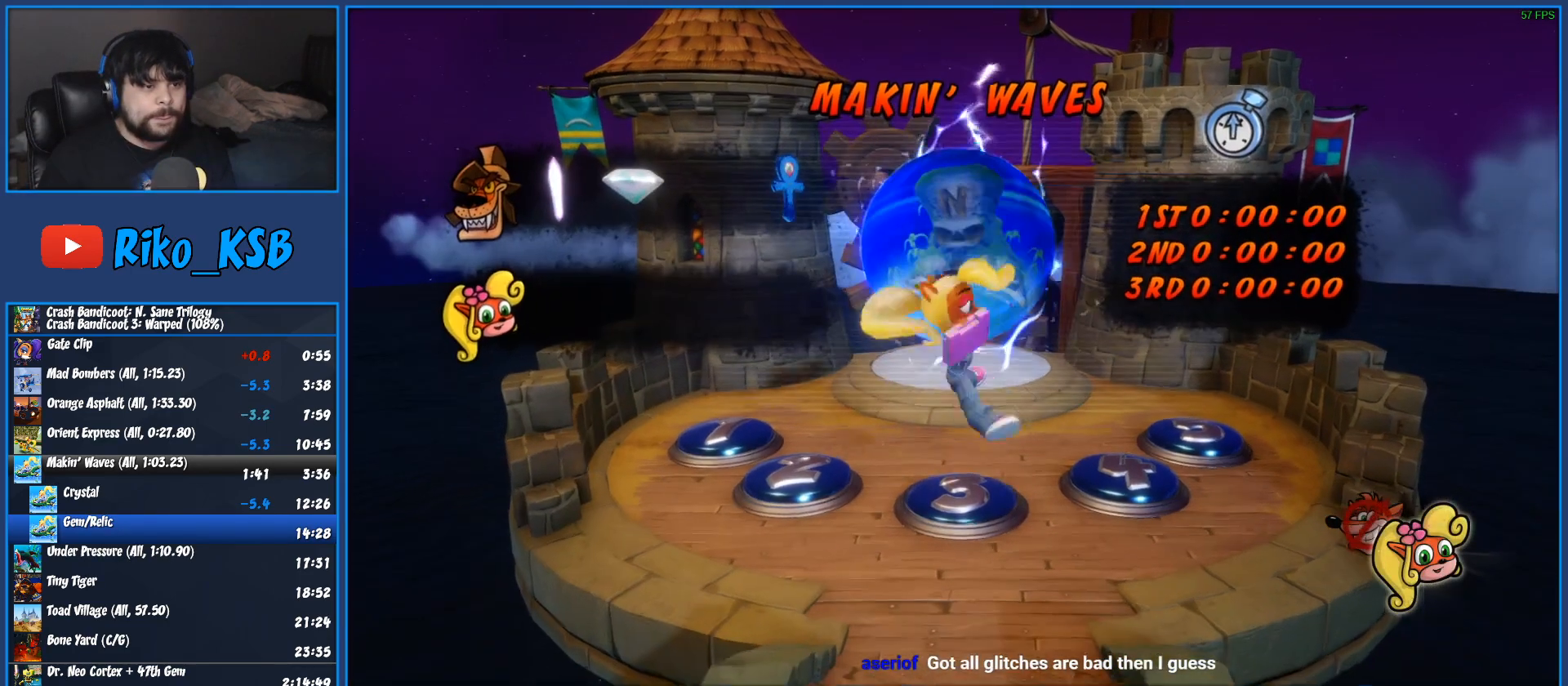
{"buttons": [], "left_stick": "up", "events": [[67, "TRIANGLE", "down"], [150, "TRIANGLE", "up"], [217, "TRIANGLE", "down"], [300, "TRIANGLE", "up"], [383, "TRIANGLE", "down"], [467, "TRIANGLE", "up"]]}
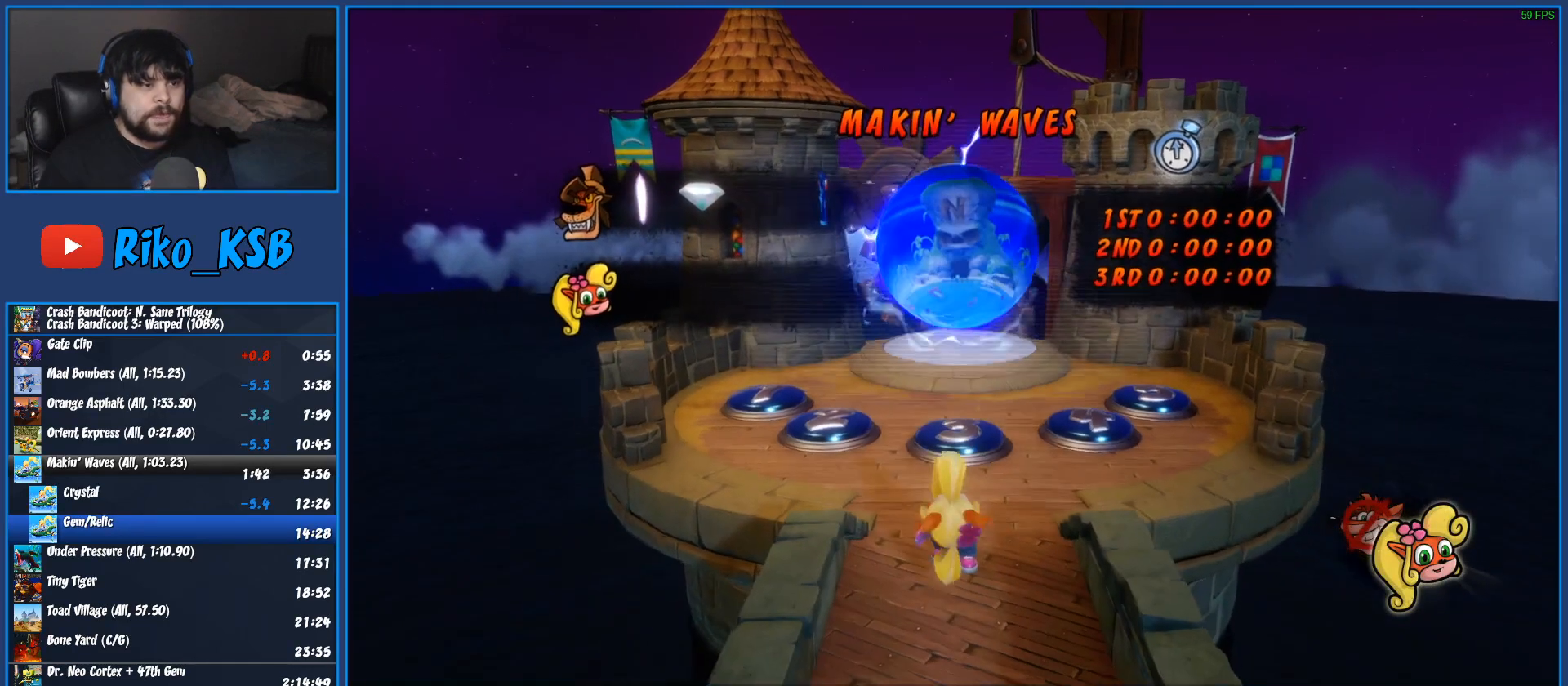
{"buttons": [], "left_stick": "up", "events": [[50, "TRIANGLE", "down"], [133, "TRIANGLE", "up"], [217, "TRIANGLE", "down"], [300, "TRIANGLE", "up"], [383, "TRIANGLE", "down"], [483, "TRIANGLE", "up"]]}
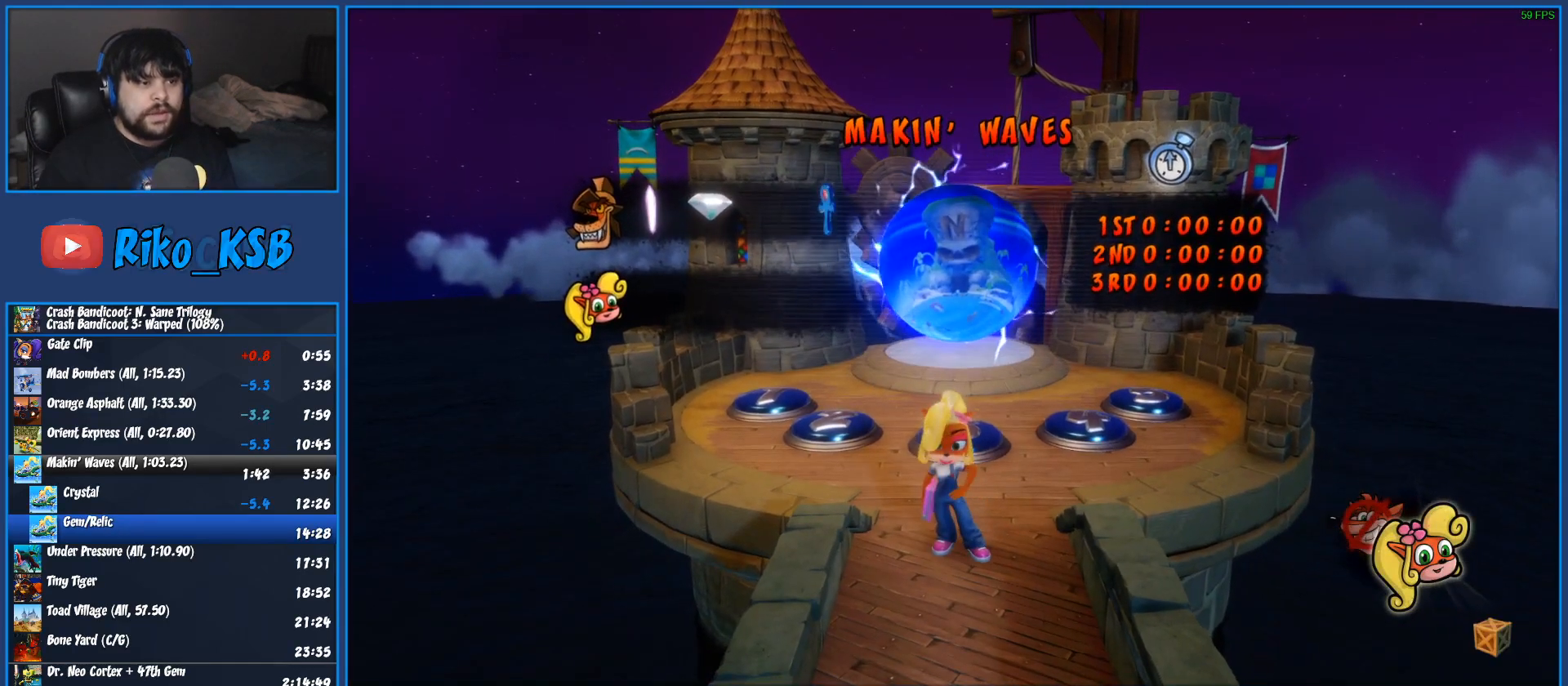
{"buttons": [], "left_stick": "up", "events": [[67, "TRIANGLE", "down"], [150, "TRIANGLE", "up"], [233, "TRIANGLE", "down"], [333, "TRIANGLE", "up"], [400, "TRIANGLE", "down"], [500, "TRIANGLE", "up"]]}
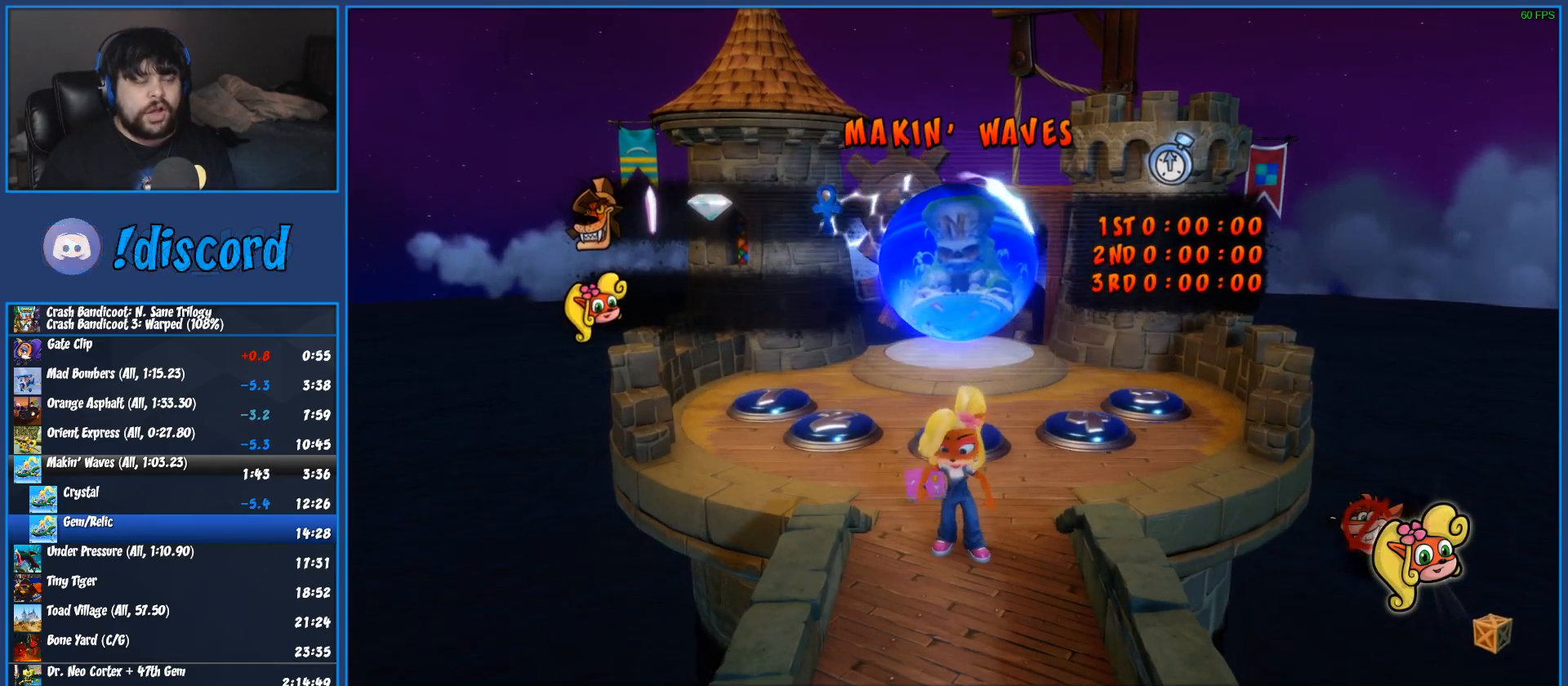
{"buttons": [], "left_stick": "up", "events": [[67, "TRIANGLE", "down"], [167, "TRIANGLE", "up"], [250, "TRIANGLE", "down"], [350, "TRIANGLE", "up"], [433, "TRIANGLE", "down"], [500, "TRIANGLE", "up"]]}
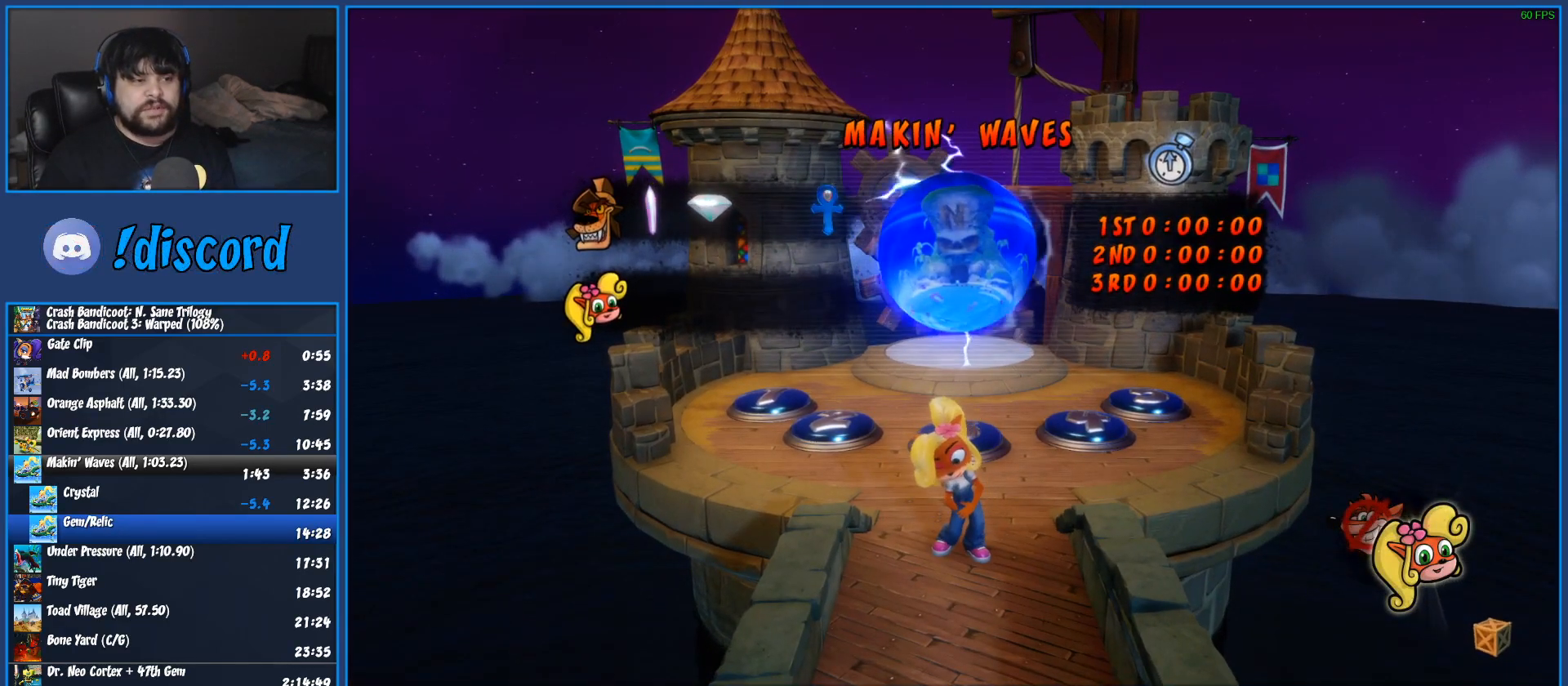
{"buttons": ["TRIANGLE"], "left_stick": "up", "events": [[67, "TRIANGLE", "down"], [167, "TRIANGLE", "up"], [250, "TRIANGLE", "down"], [317, "TRIANGLE", "up"], [400, "TRIANGLE", "down"]]}
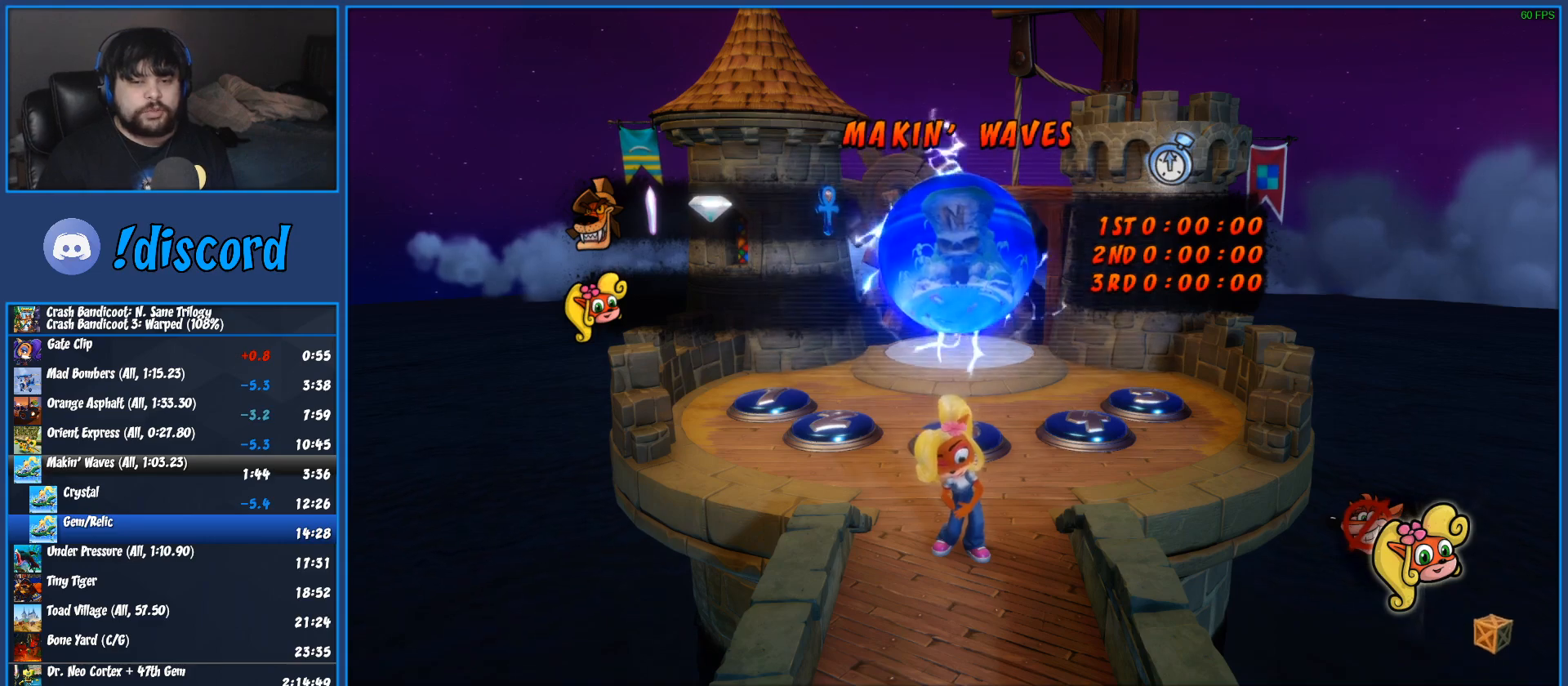
{"buttons": ["TRIANGLE"], "left_stick": "up", "events": [[17, "TRIANGLE", "up"], [83, "TRIANGLE", "down"], [183, "TRIANGLE", "up"], [267, "TRIANGLE", "down"], [367, "TRIANGLE", "up"], [450, "TRIANGLE", "down"]]}
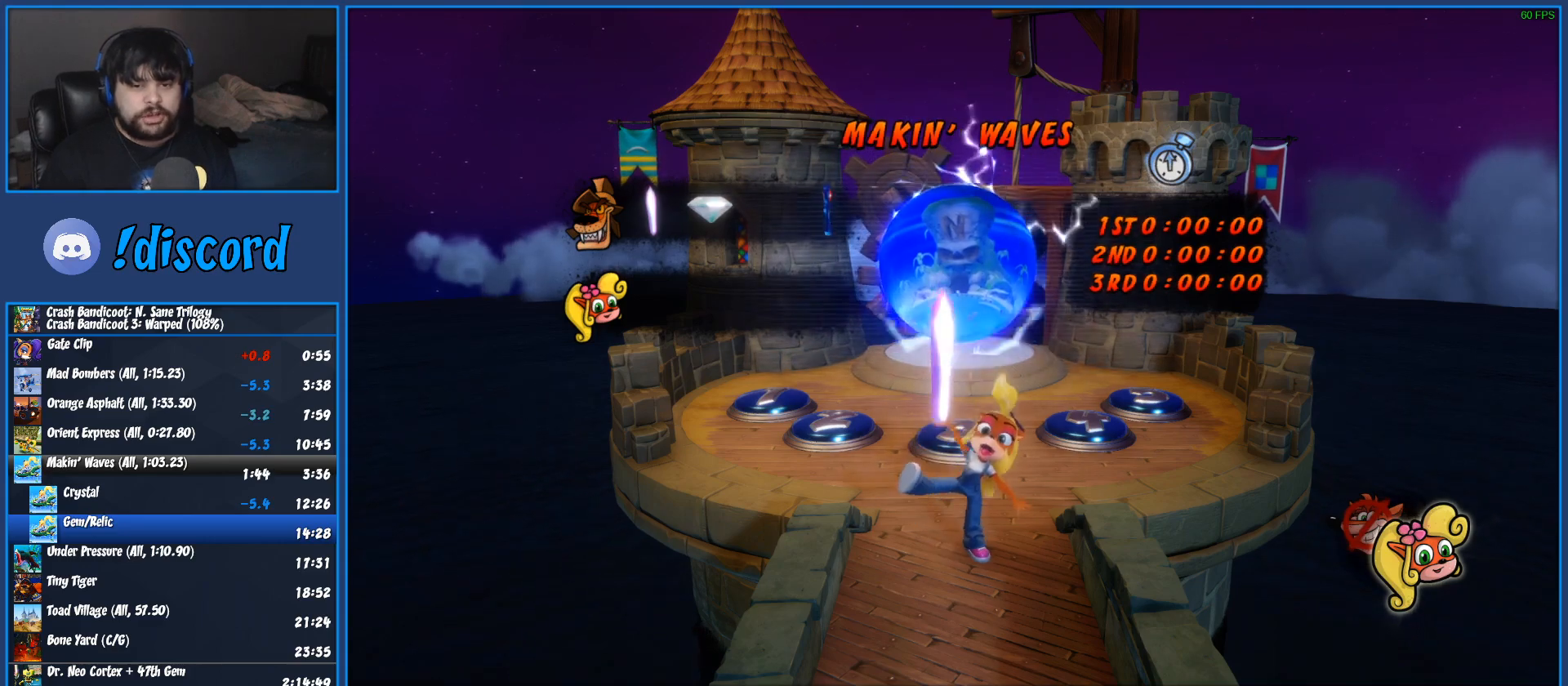
{"buttons": ["TRIANGLE"], "left_stick": "up", "events": [[33, "TRIANGLE", "up"], [117, "TRIANGLE", "down"], [200, "TRIANGLE", "up"], [283, "TRIANGLE", "down"], [400, "TRIANGLE", "up"], [467, "TRIANGLE", "down"]]}
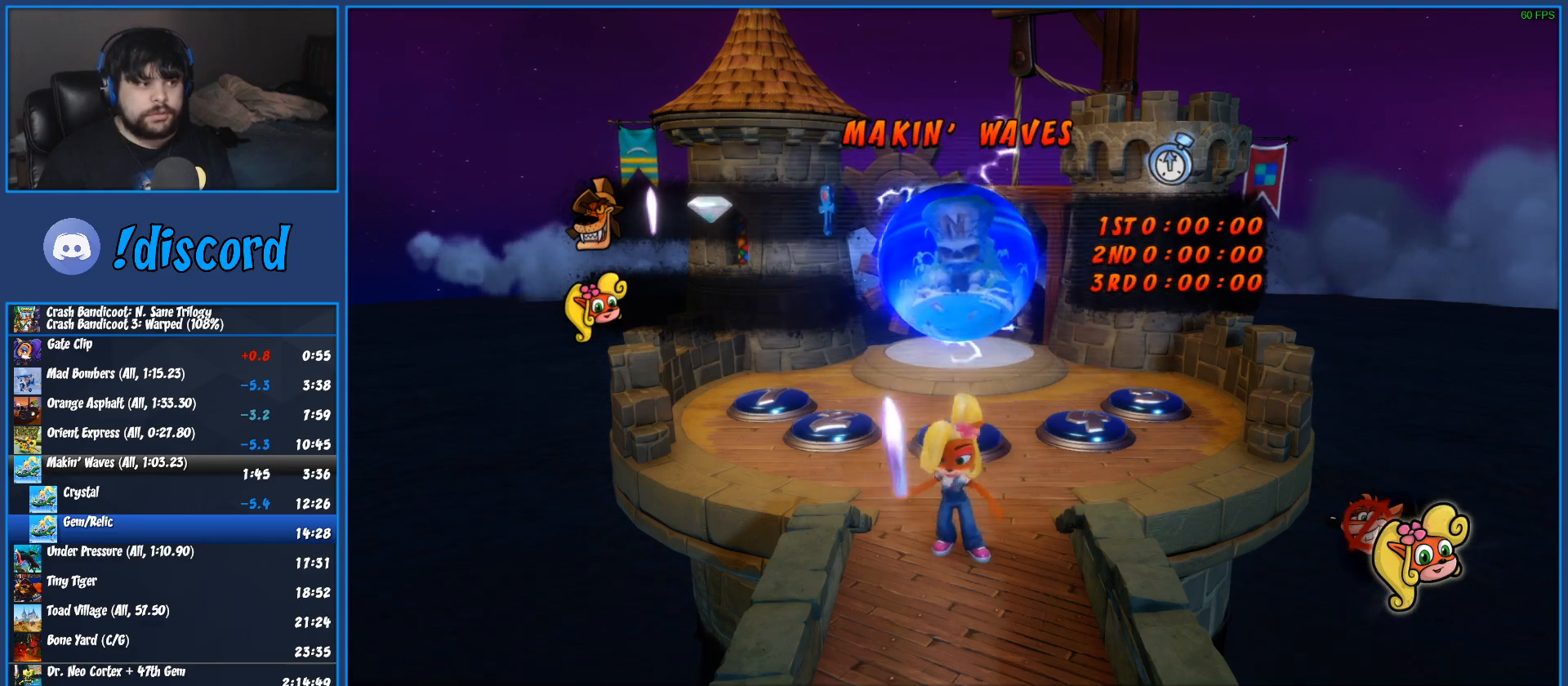
{"buttons": ["TRIANGLE"], "left_stick": "up", "events": [[67, "TRIANGLE", "up"], [133, "TRIANGLE", "down"], [217, "TRIANGLE", "up"], [300, "TRIANGLE", "down"], [400, "TRIANGLE", "up"], [467, "TRIANGLE", "down"]]}
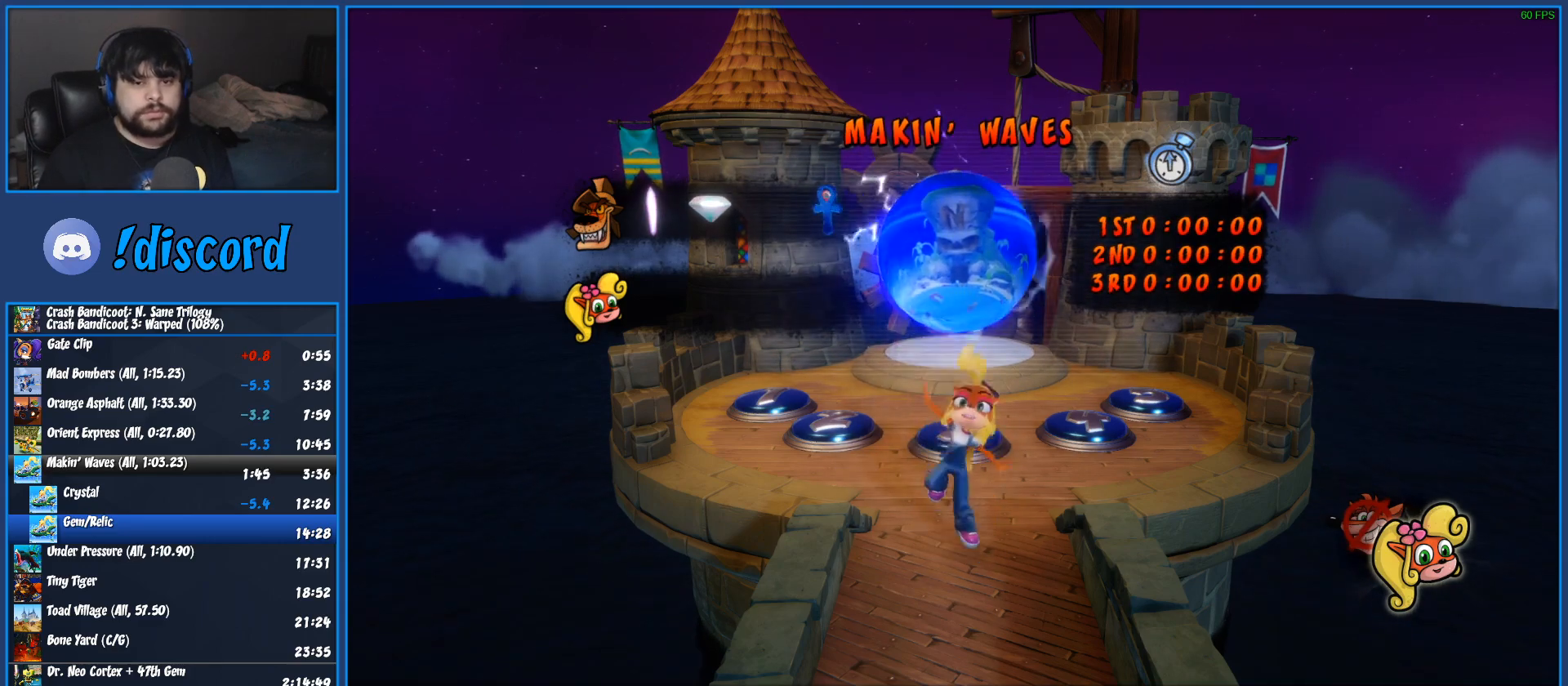
{"buttons": ["TRIANGLE"], "left_stick": "up-right", "events": [[67, "TRIANGLE", "up"], [133, "TRIANGLE", "down"], [217, "TRIANGLE", "up"], [267, "left_stick", "up-right"], [300, "TRIANGLE", "down"], [383, "TRIANGLE", "up"], [450, "TRIANGLE", "down"]]}